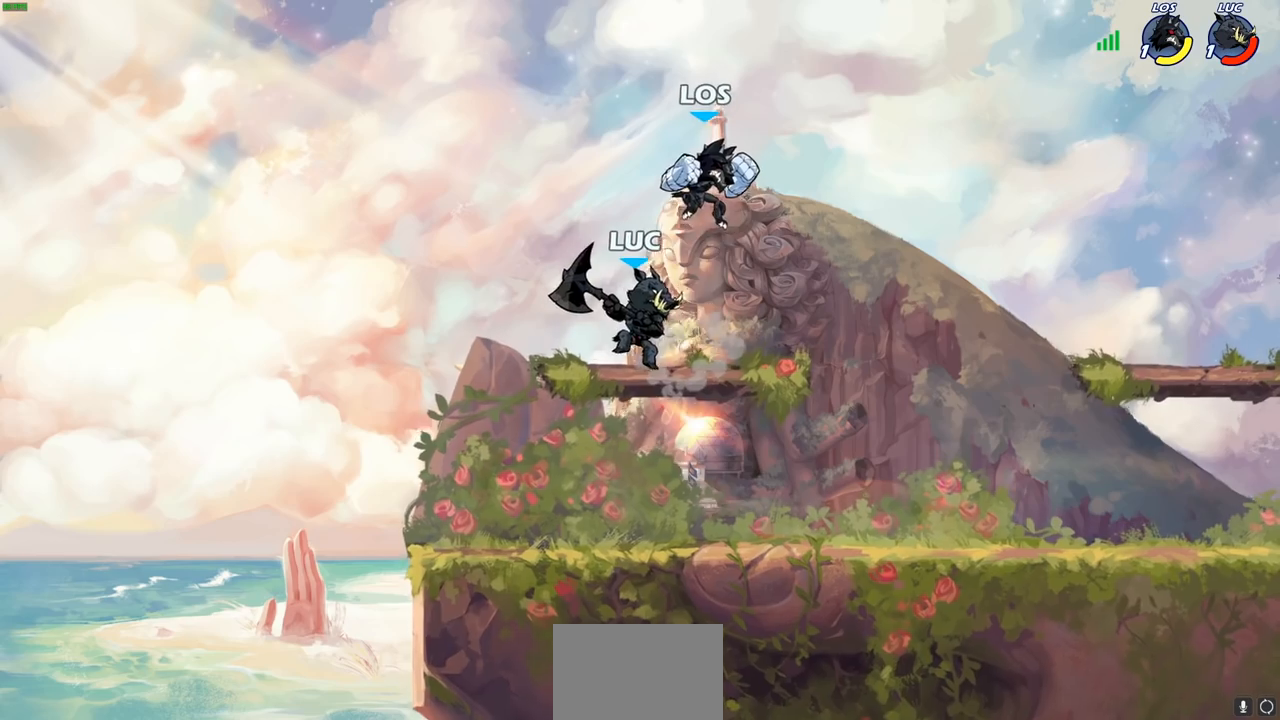
Gameplay with a controller (PlayStation layout); each line is a JSON object with the inputs held at the frame after it. "events" lists button and stick changes between this image and that frame as [ms after this image, input, new state], when the widget could be followed in between.
{"buttons": [], "left_stick": "center", "right_stick": "center", "events": [[100, "left_stick", "down"], [150, "CIRCLE", "down"], [200, "CIRCLE", "up"], [233, "left_stick", "center"]]}
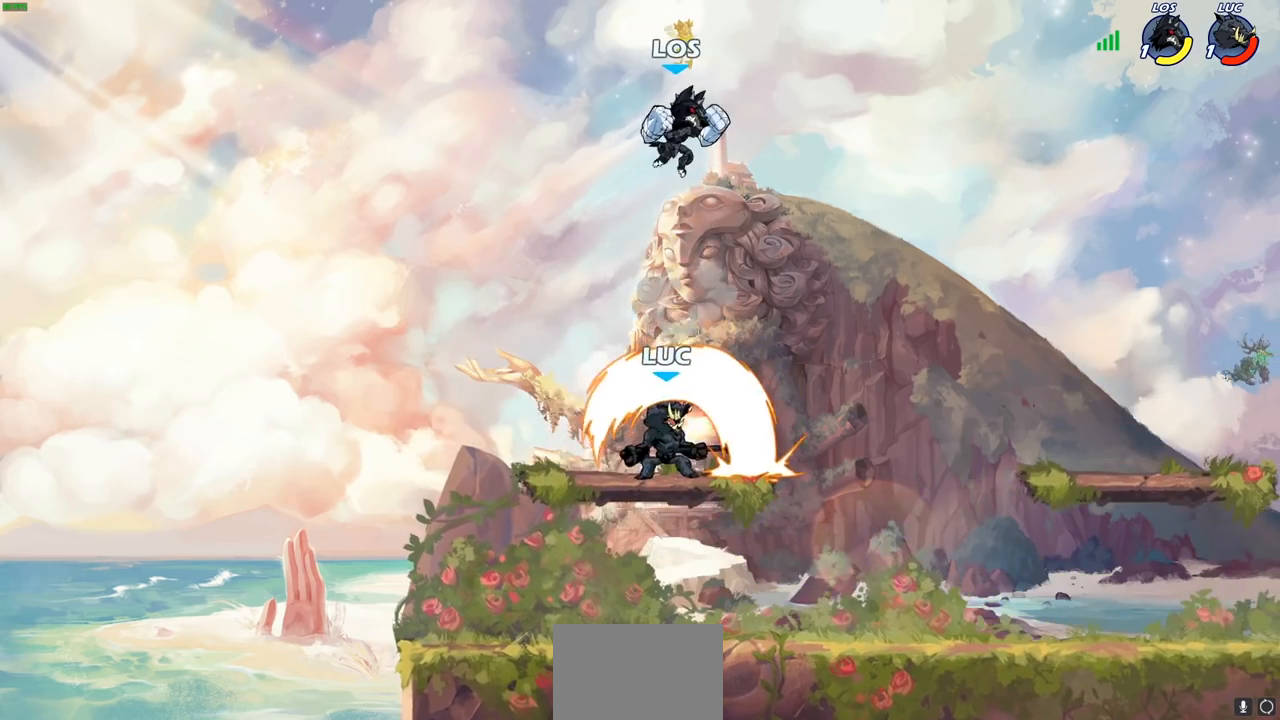
{"buttons": ["CROSS"], "left_stick": "up", "right_stick": "center", "events": [[400, "left_stick", "up-left"], [467, "CROSS", "down"], [467, "left_stick", "up"]]}
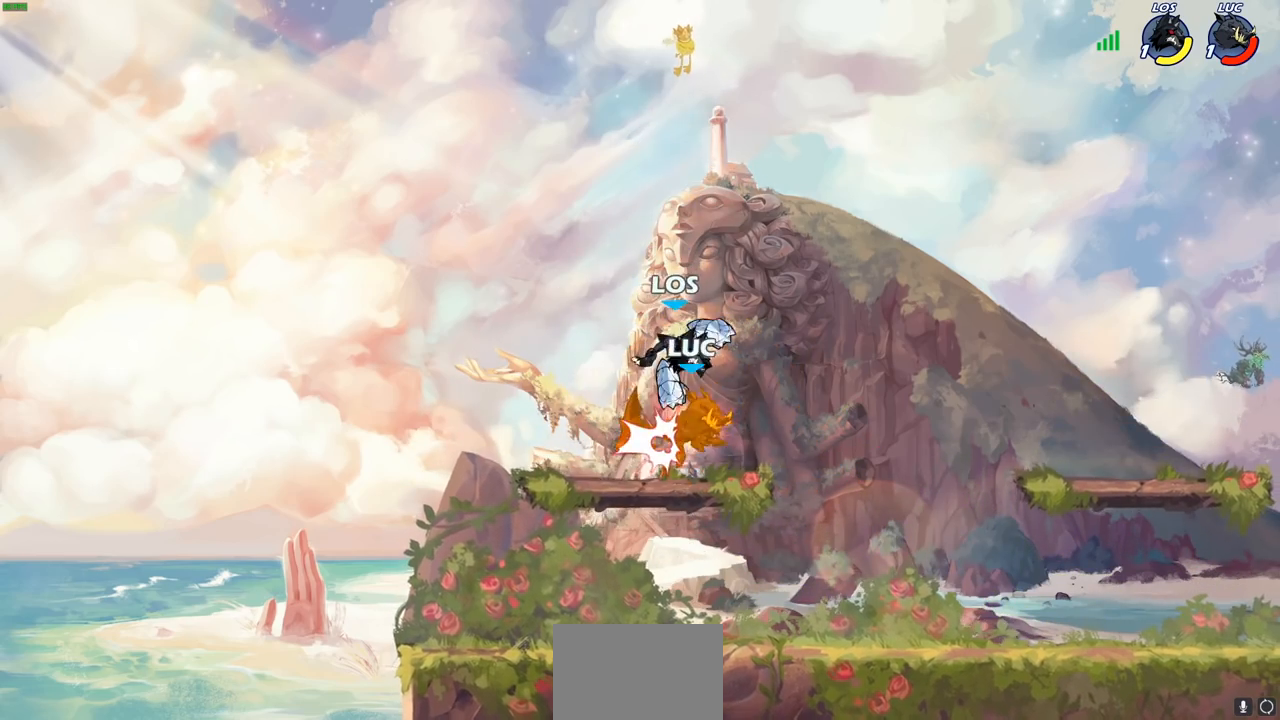
{"buttons": [], "left_stick": "center", "right_stick": "center", "events": [[50, "R2", "down"], [117, "CROSS", "up"], [233, "R2", "up"], [233, "left_stick", "center"]]}
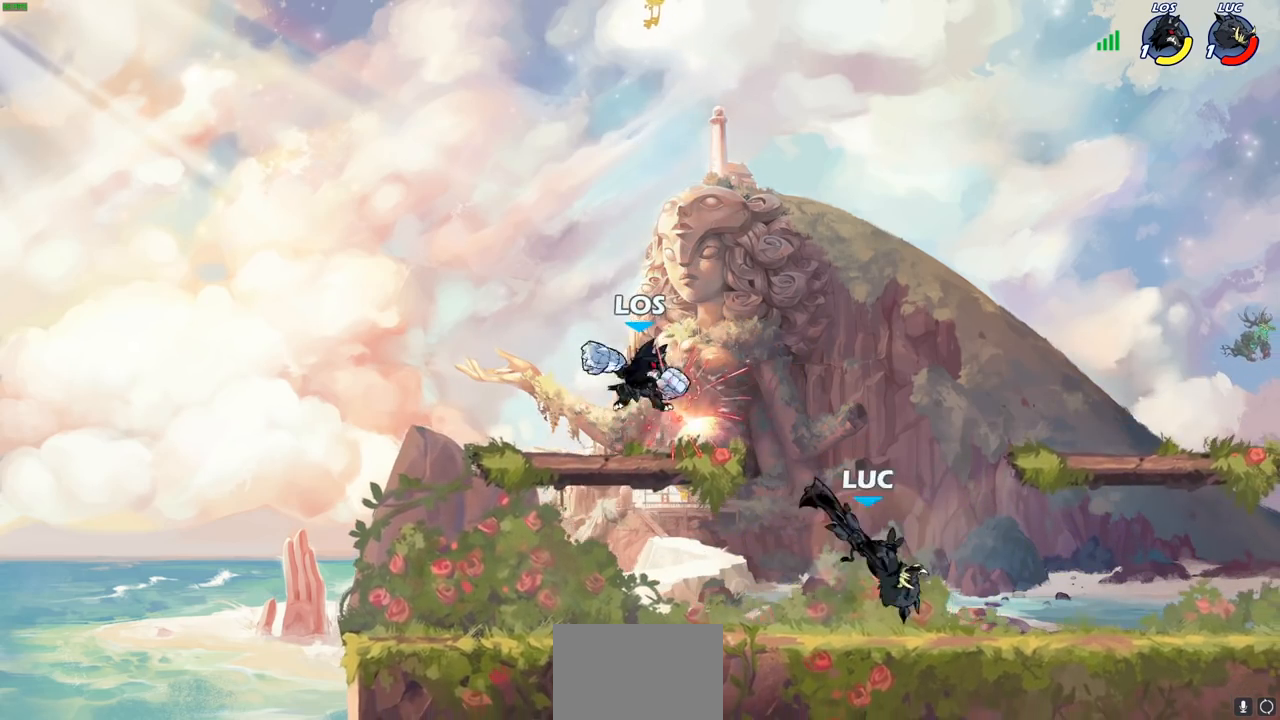
{"buttons": [], "left_stick": "center", "right_stick": "center", "events": [[117, "R2", "down"], [150, "SQUARE", "down"], [233, "R2", "up"], [233, "SQUARE", "up"], [317, "SQUARE", "down"], [433, "SQUARE", "up"]]}
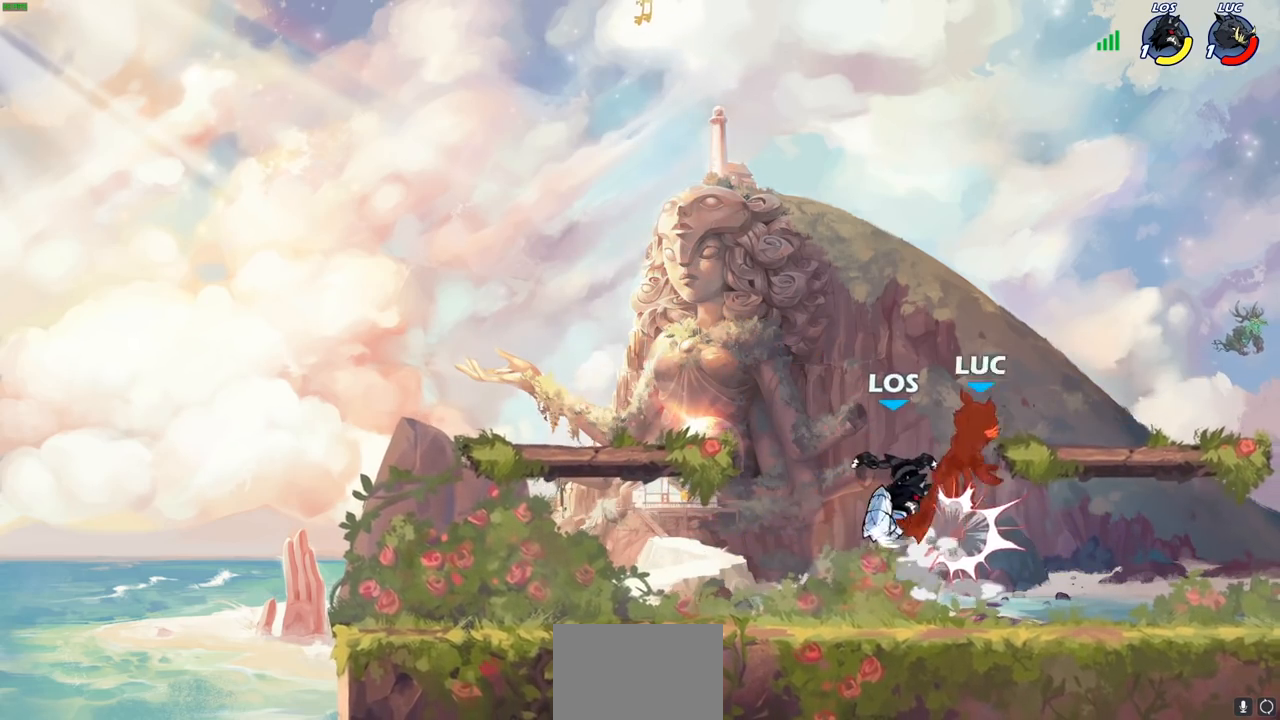
{"buttons": [], "left_stick": "left", "right_stick": "center", "events": [[300, "left_stick", "up-left"], [433, "left_stick", "left"]]}
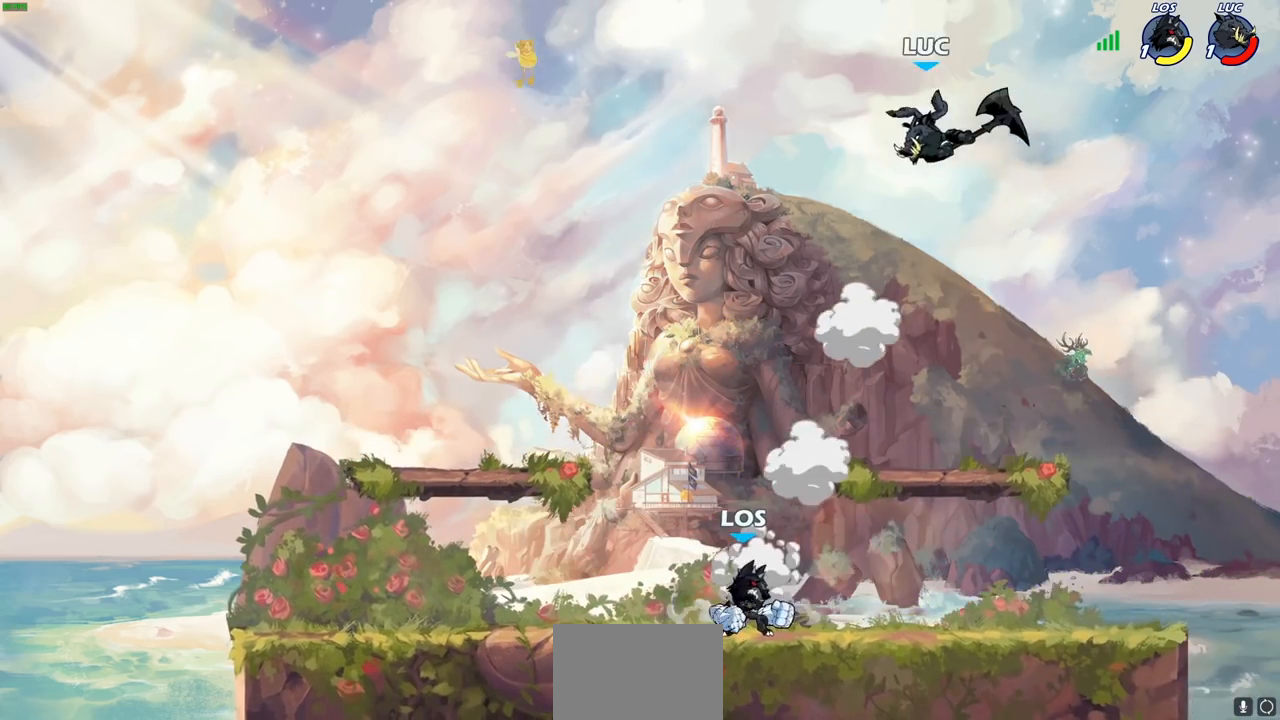
{"buttons": ["CIRCLE"], "left_stick": "down-left", "right_stick": "center", "events": [[33, "left_stick", "down-left"], [150, "CIRCLE", "down"]]}
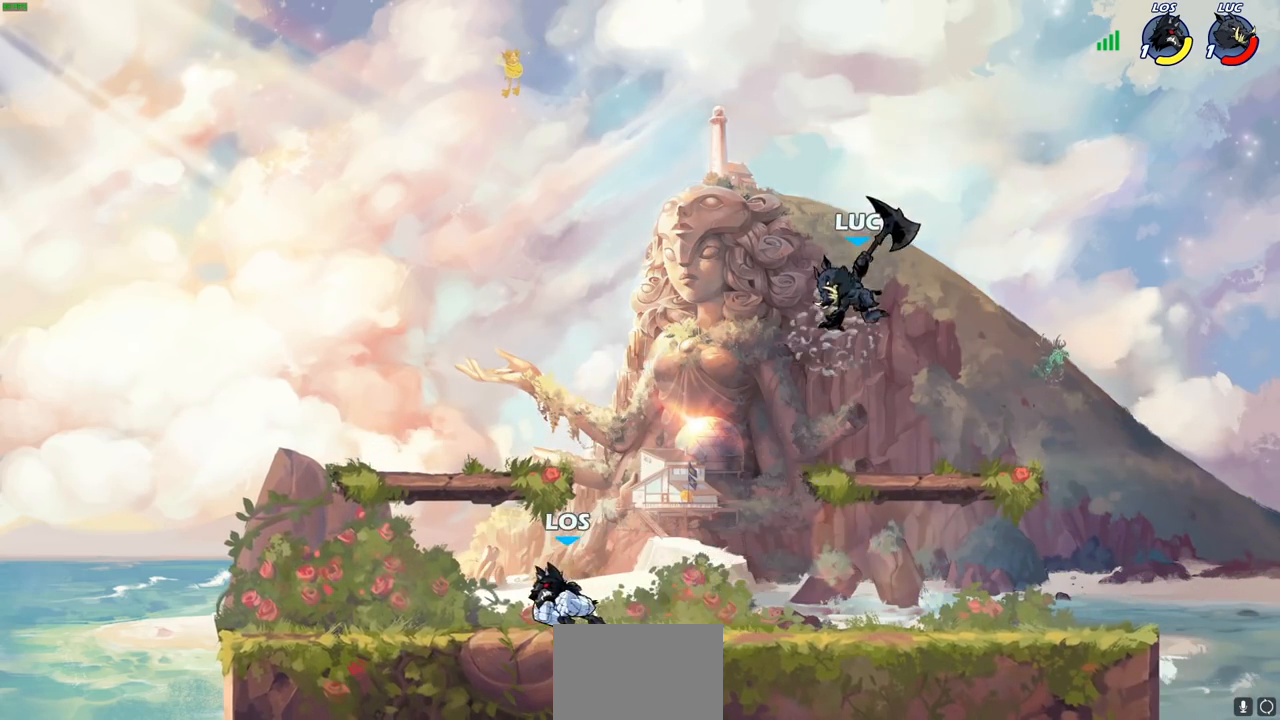
{"buttons": [], "left_stick": "center", "right_stick": "center", "events": [[183, "CIRCLE", "up"], [200, "left_stick", "center"]]}
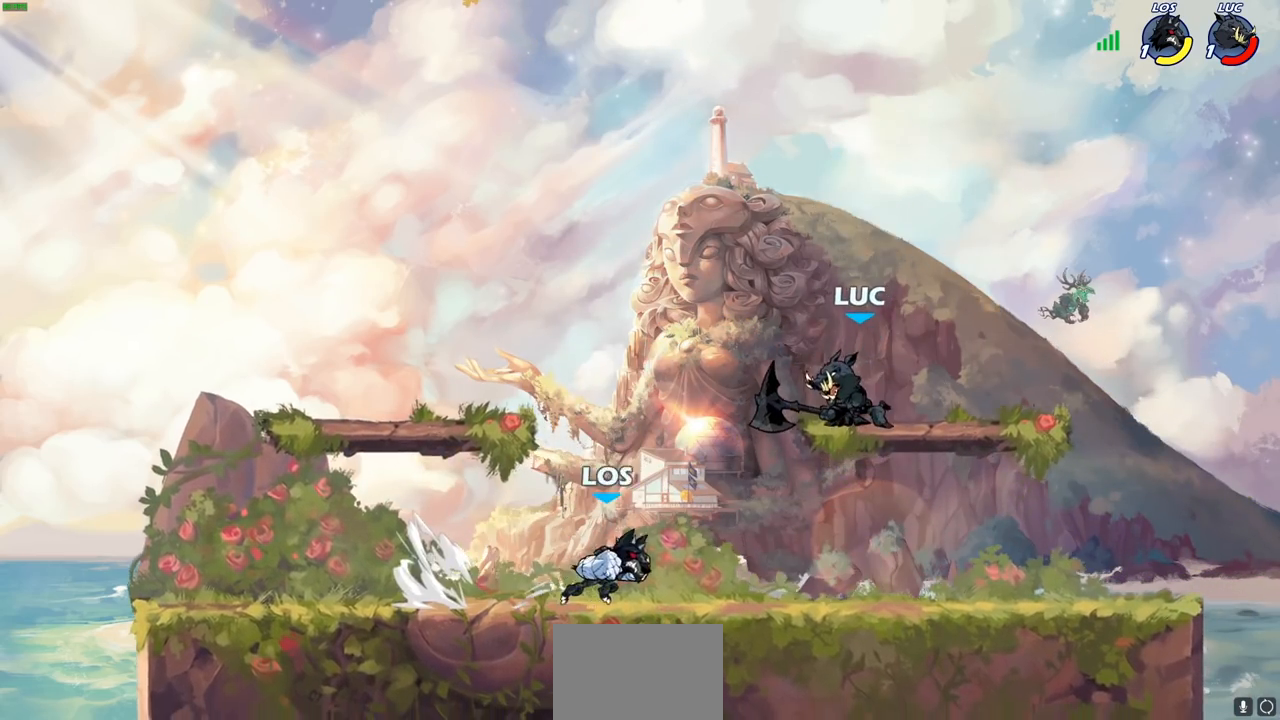
{"buttons": [], "left_stick": "down-right", "right_stick": "center", "events": [[133, "CROSS", "down"], [133, "left_stick", "up-left"], [300, "CROSS", "up"], [350, "left_stick", "down-left"], [400, "left_stick", "down-right"]]}
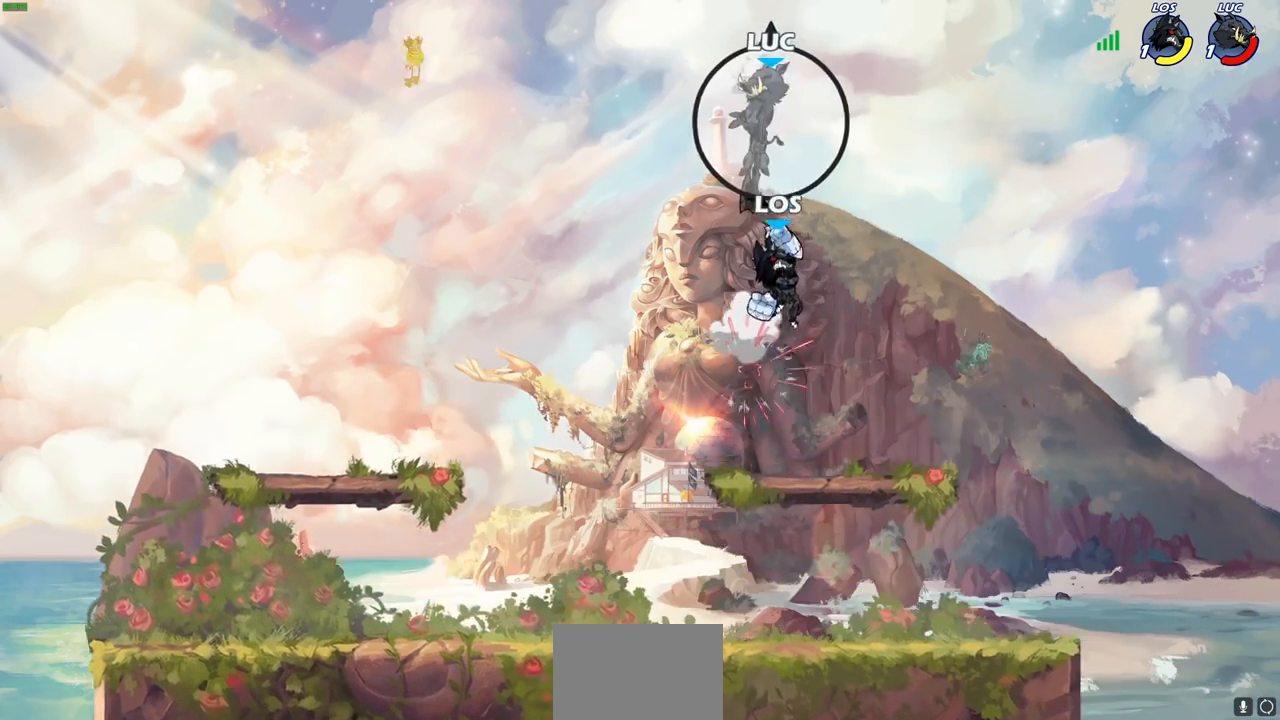
{"buttons": [], "left_stick": "down-left", "right_stick": "center", "events": [[117, "left_stick", "up-right"], [167, "left_stick", "down-left"]]}
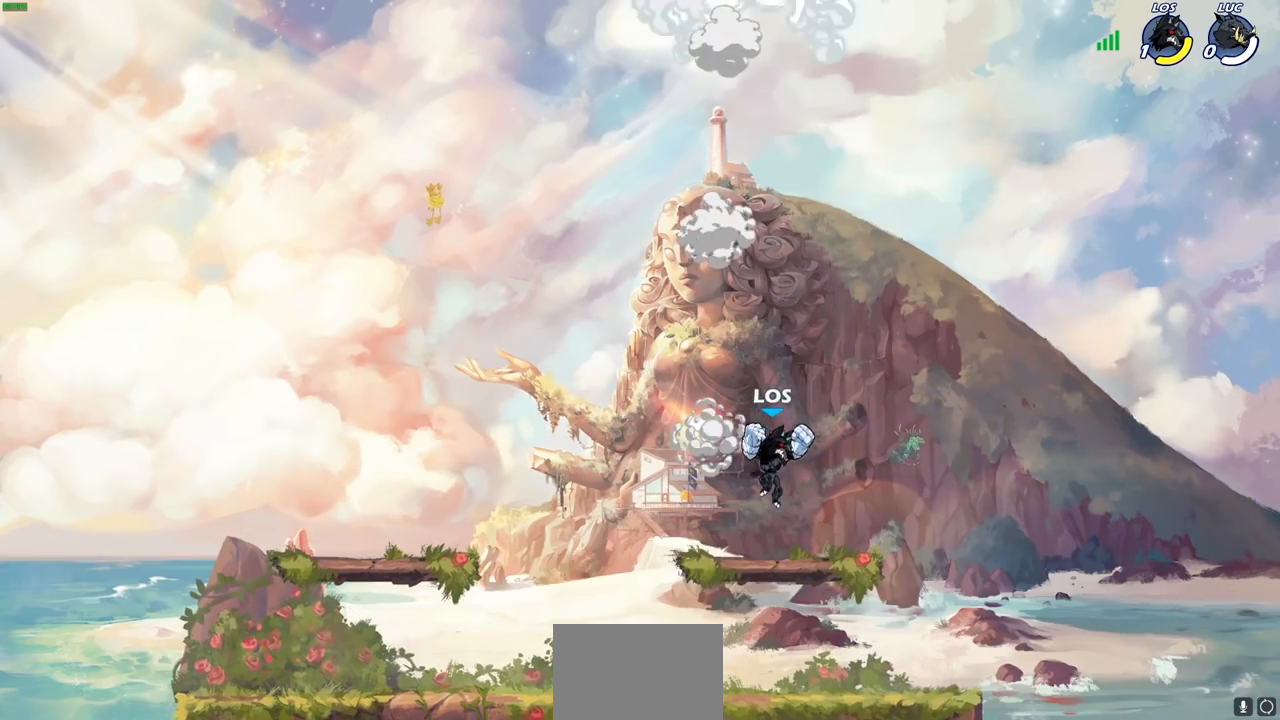
{"buttons": [], "left_stick": "center", "right_stick": "center", "events": [[233, "left_stick", "center"]]}
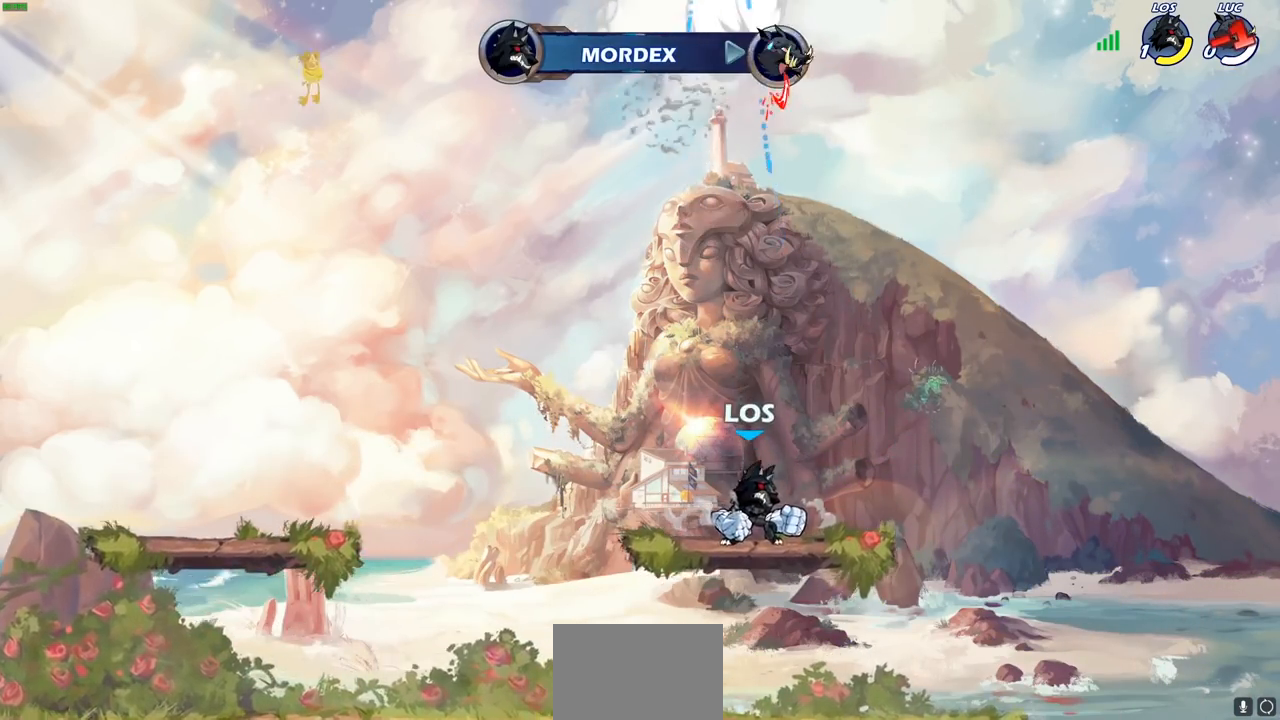
{"buttons": [], "left_stick": "center", "right_stick": "center", "events": []}
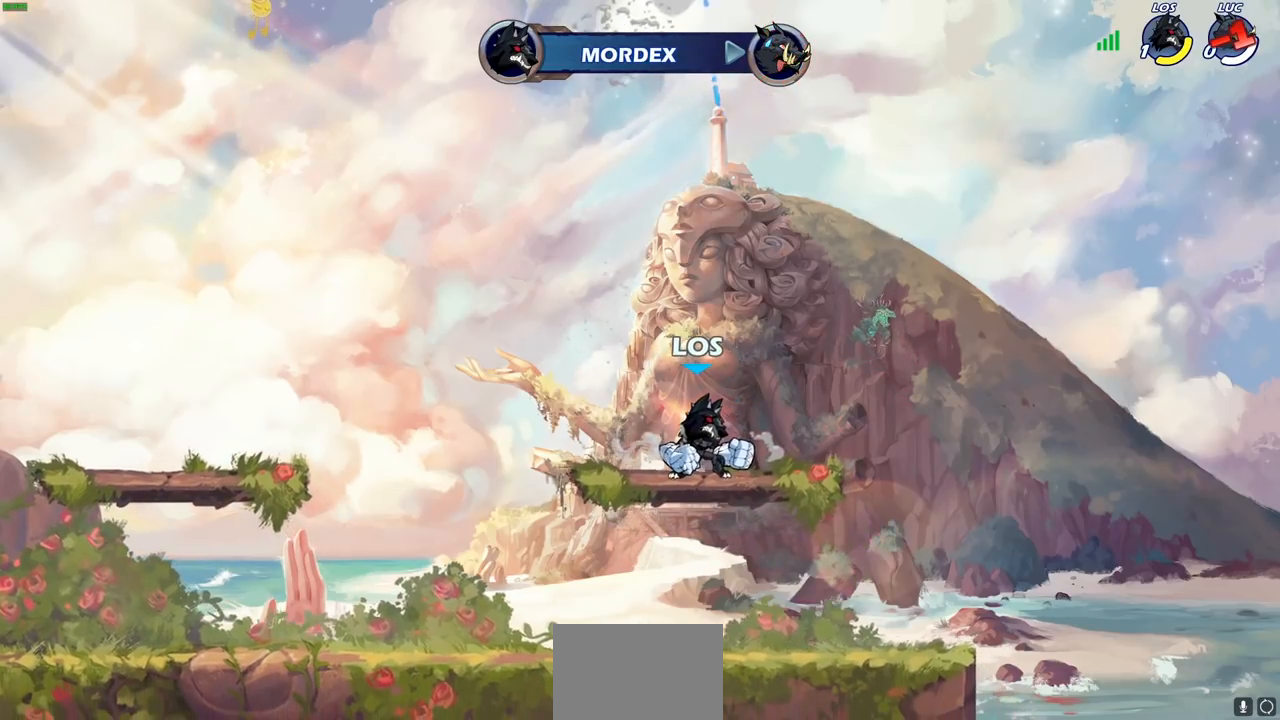
{"buttons": [], "left_stick": "center", "right_stick": "center", "events": []}
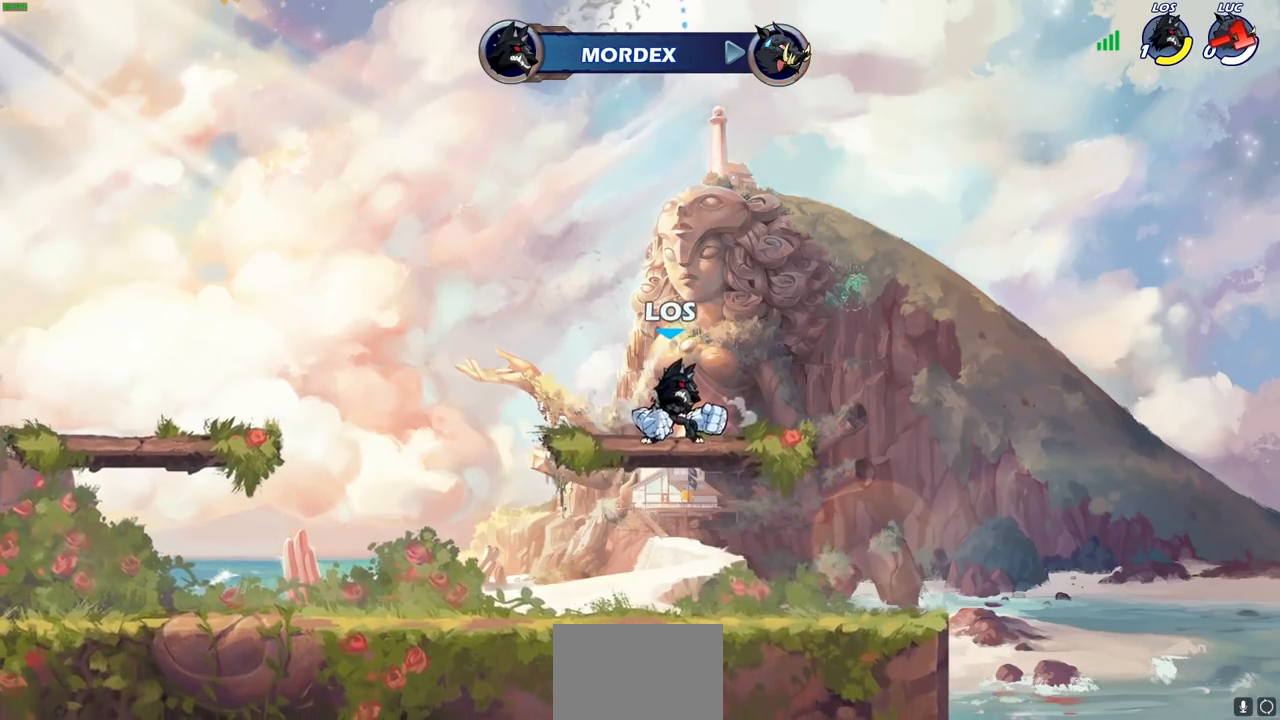
{"buttons": [], "left_stick": "center", "right_stick": "center", "events": []}
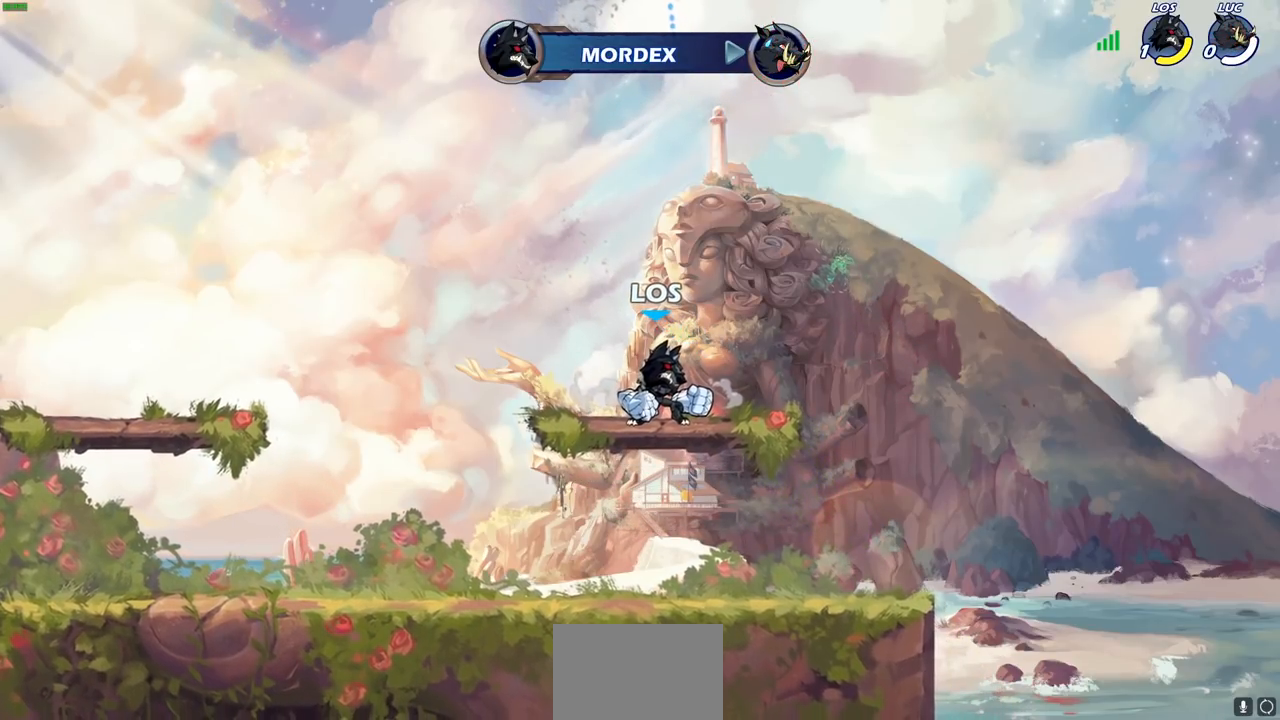
{"buttons": [], "left_stick": "center", "right_stick": "center", "events": []}
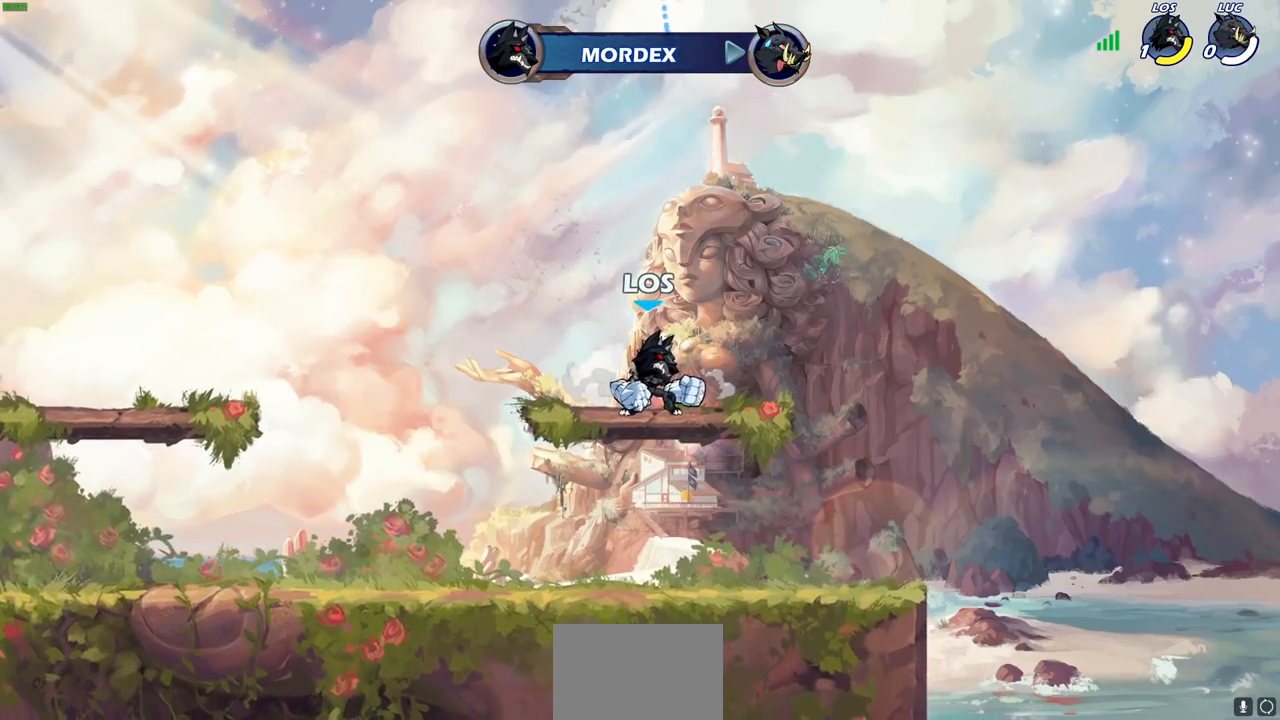
{"buttons": [], "left_stick": "center", "right_stick": "center", "events": []}
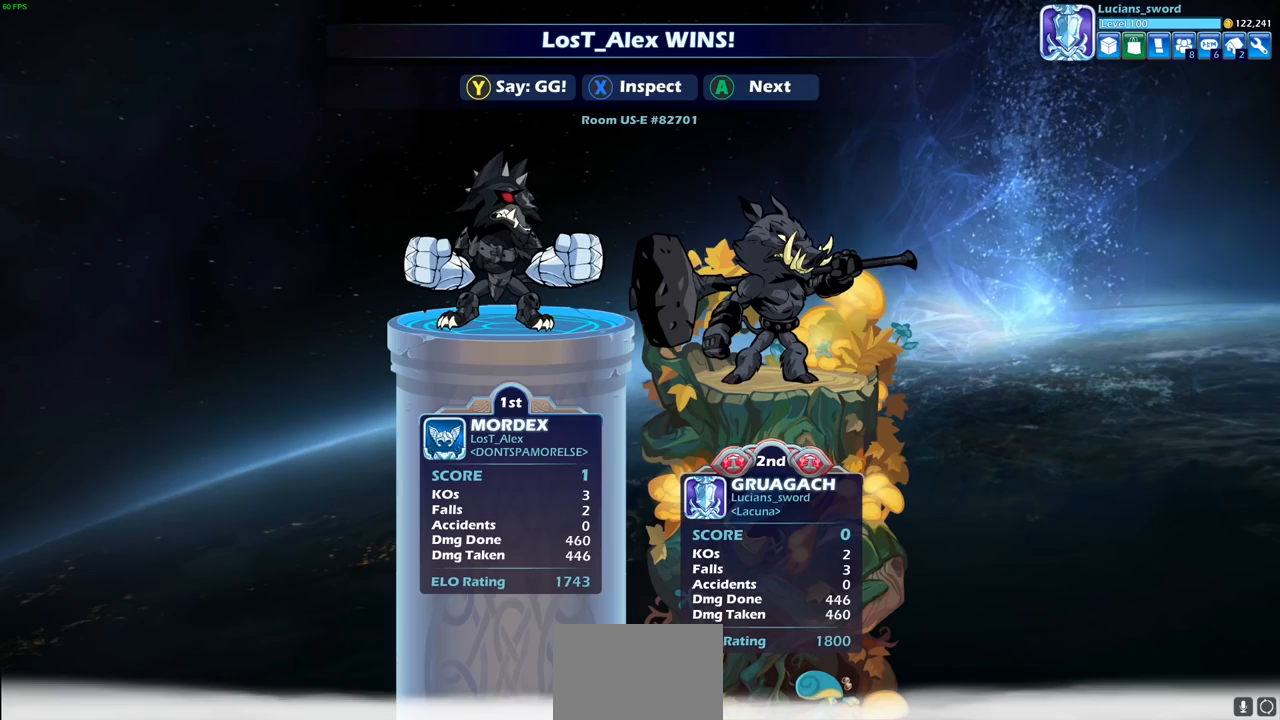
{"buttons": [], "left_stick": "center", "right_stick": "center", "events": []}
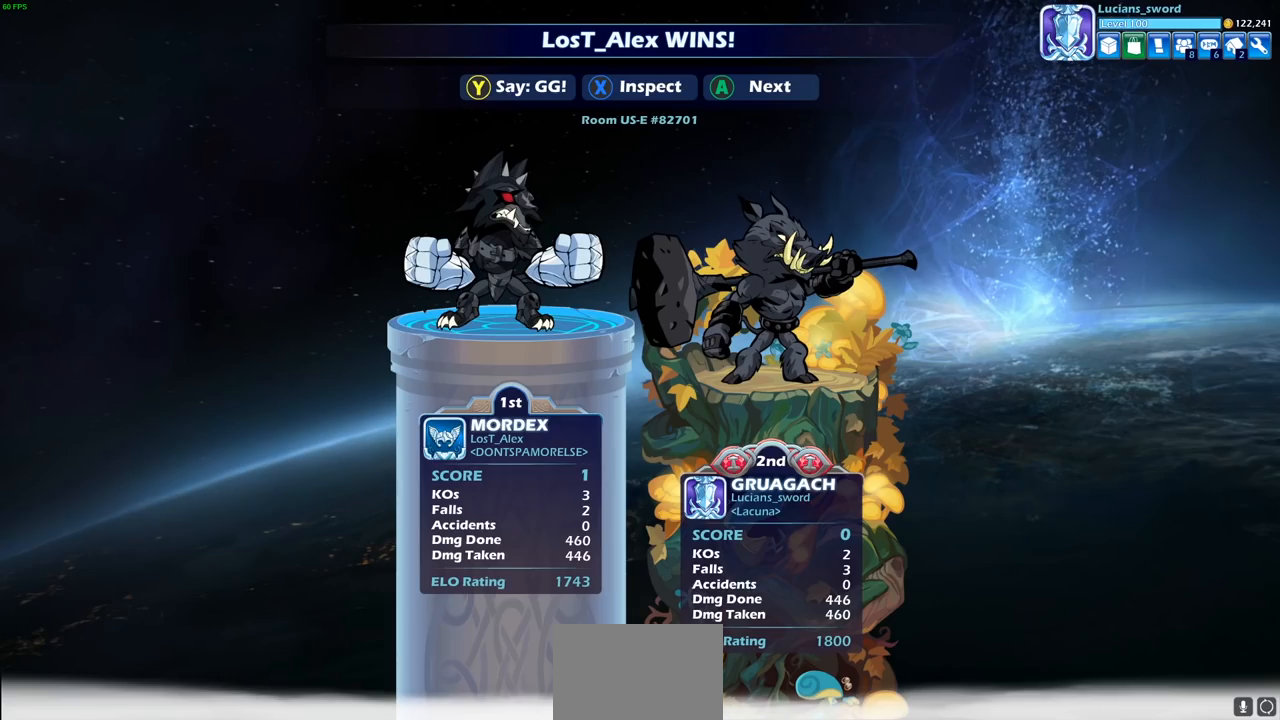
{"buttons": [], "left_stick": "center", "right_stick": "center", "events": []}
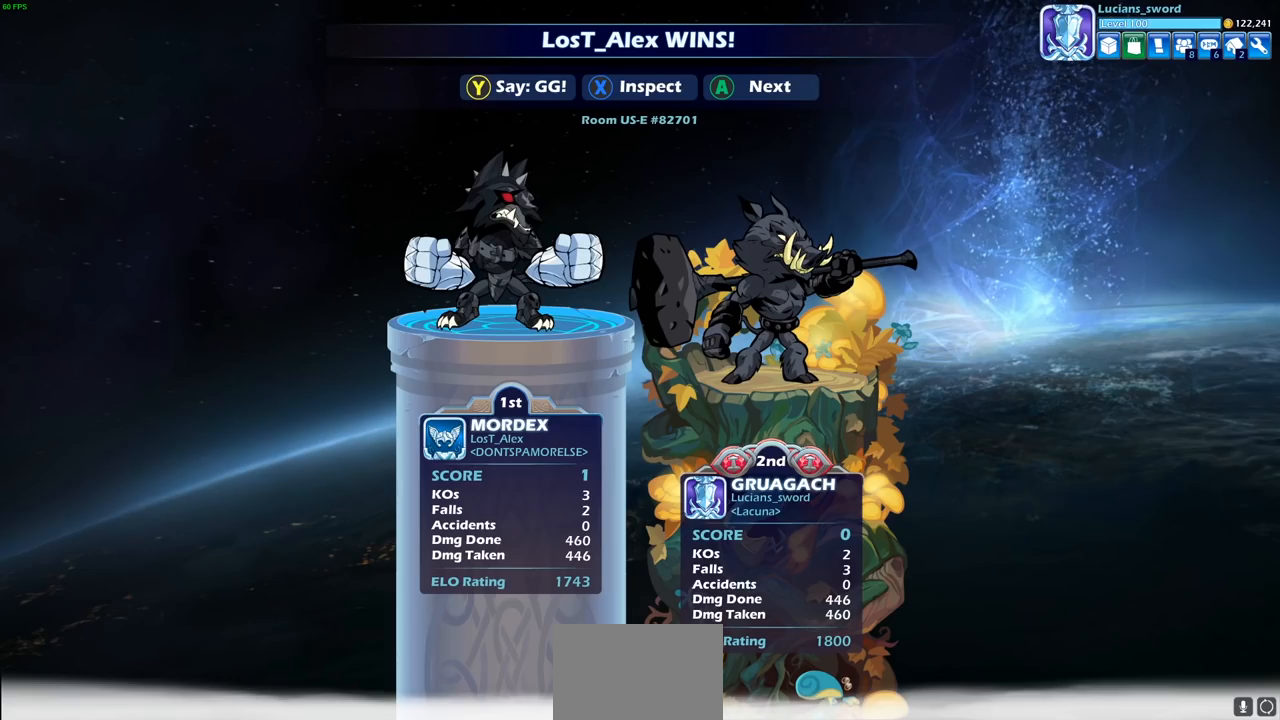
{"buttons": [], "left_stick": "center", "right_stick": "center", "events": []}
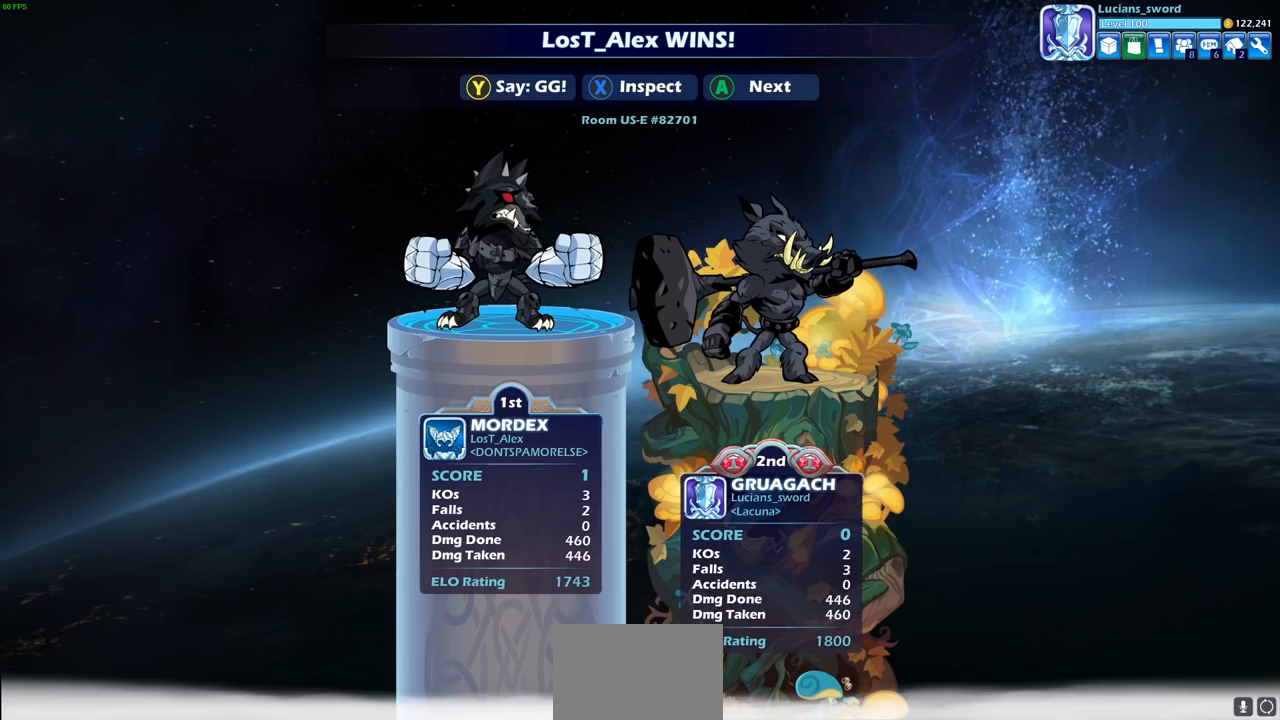
{"buttons": [], "left_stick": "center", "right_stick": "center", "events": []}
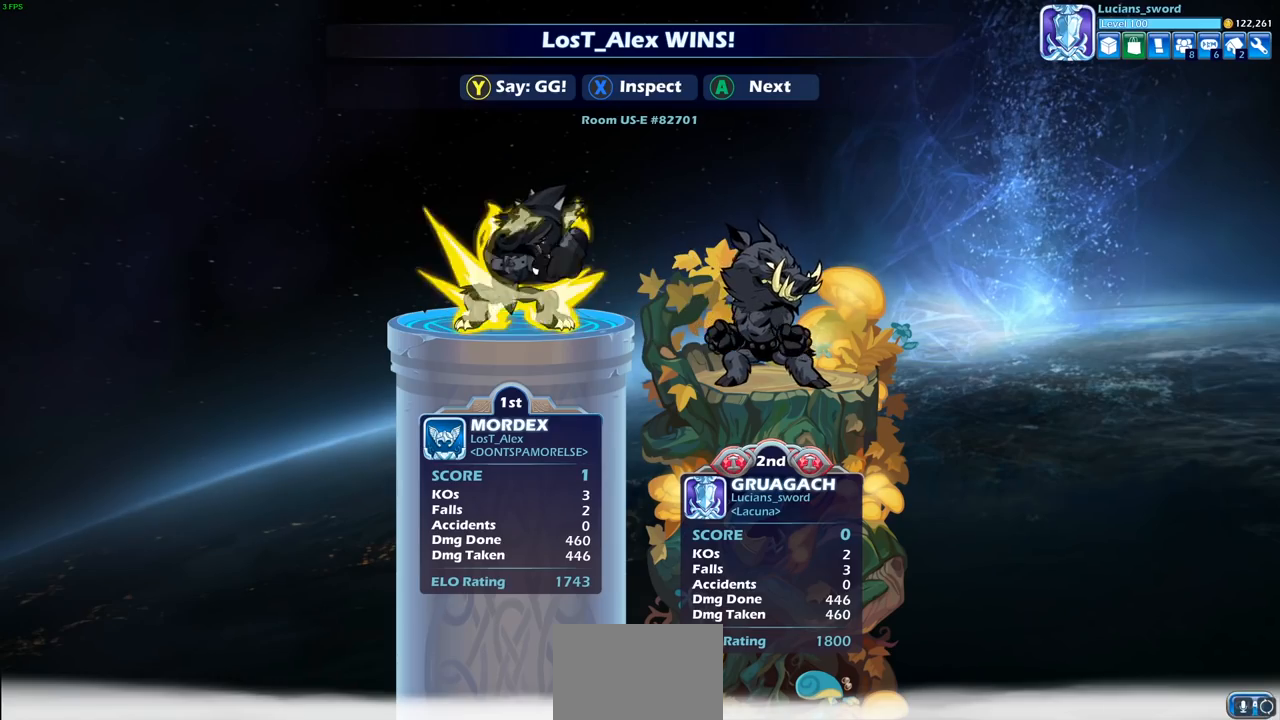
{"buttons": [], "left_stick": "center", "right_stick": "center", "events": []}
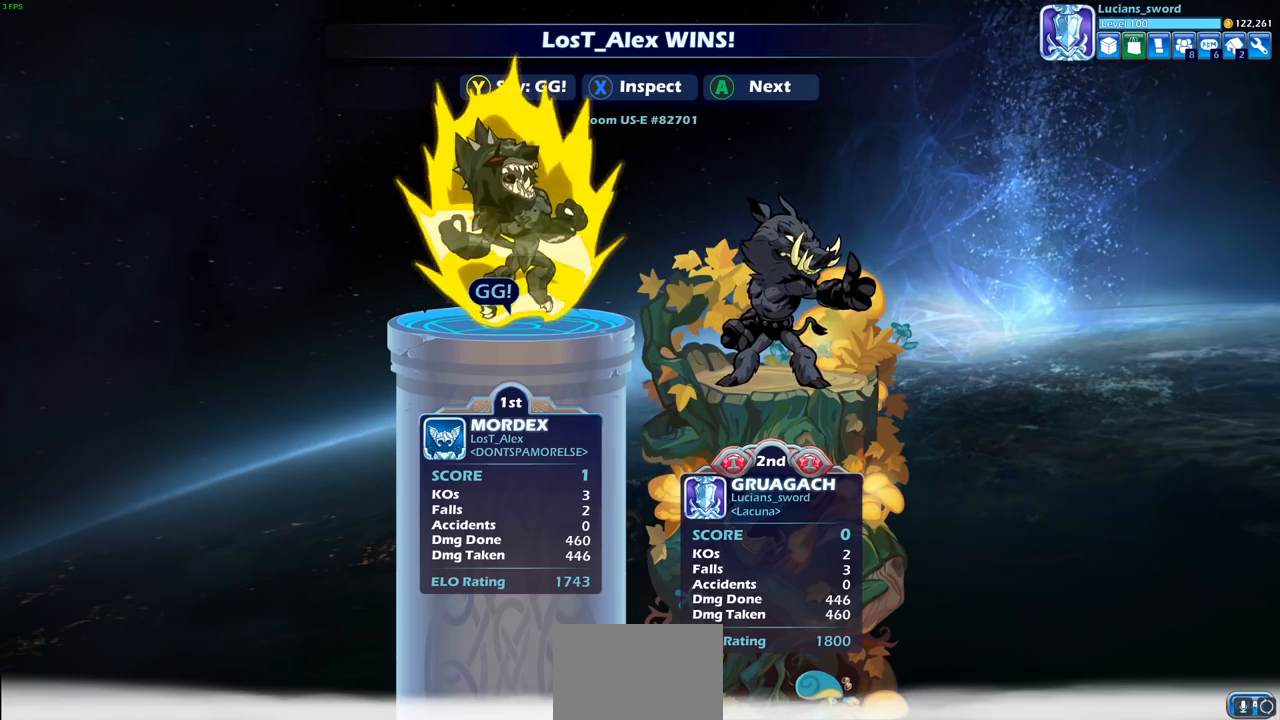
{"buttons": ["TRIANGLE"], "left_stick": "center", "right_stick": "center", "events": [[67, "TRIANGLE", "down"], [167, "TRIANGLE", "up"], [233, "TRIANGLE", "down"], [333, "TRIANGLE", "up"], [450, "TRIANGLE", "down"]]}
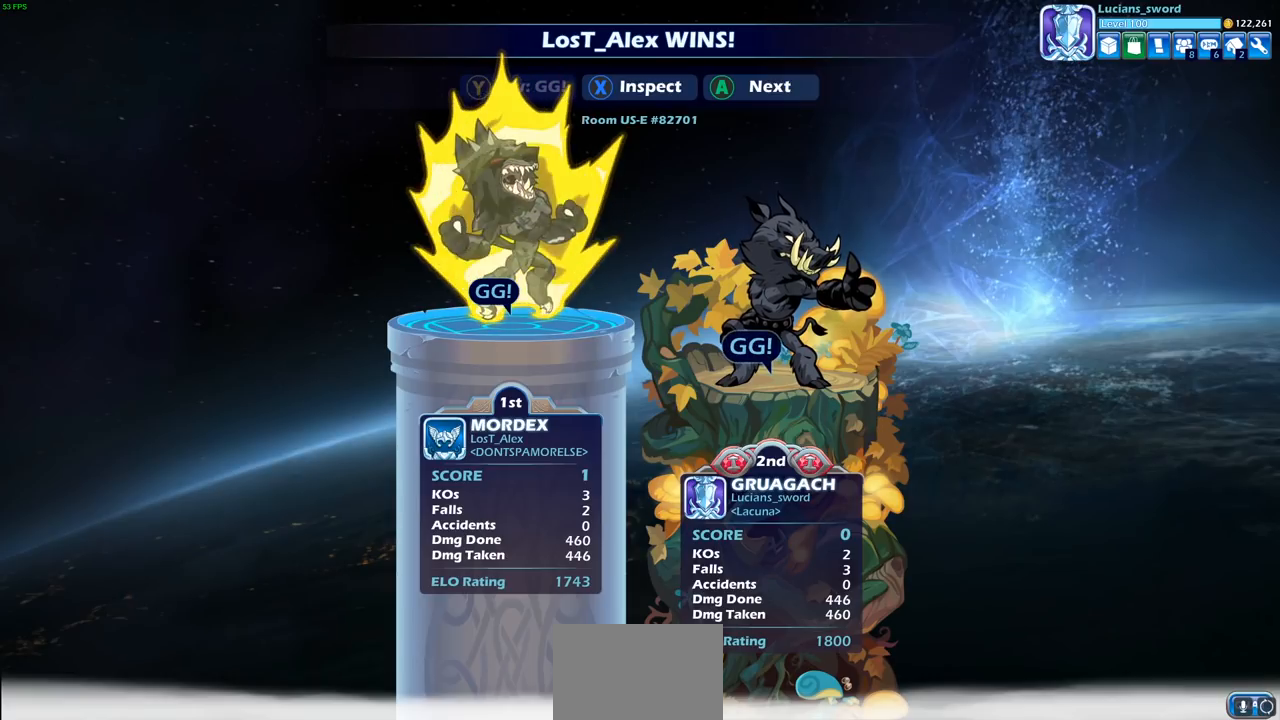
{"buttons": [], "left_stick": "center", "right_stick": "center", "events": [[33, "TRIANGLE", "up"], [150, "TRIANGLE", "down"], [233, "TRIANGLE", "up"]]}
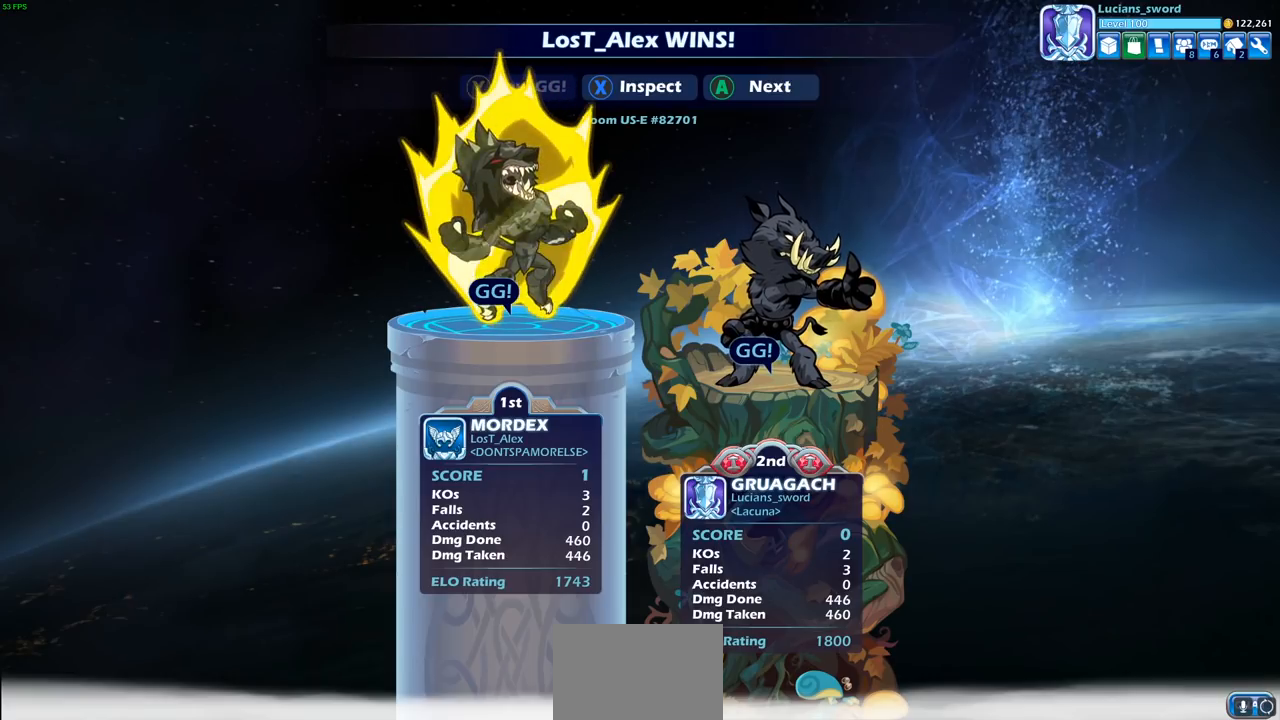
{"buttons": [], "left_stick": "center", "right_stick": "center", "events": [[217, "TRIANGLE", "down"], [317, "TRIANGLE", "up"], [400, "TRIANGLE", "down"], [500, "TRIANGLE", "up"]]}
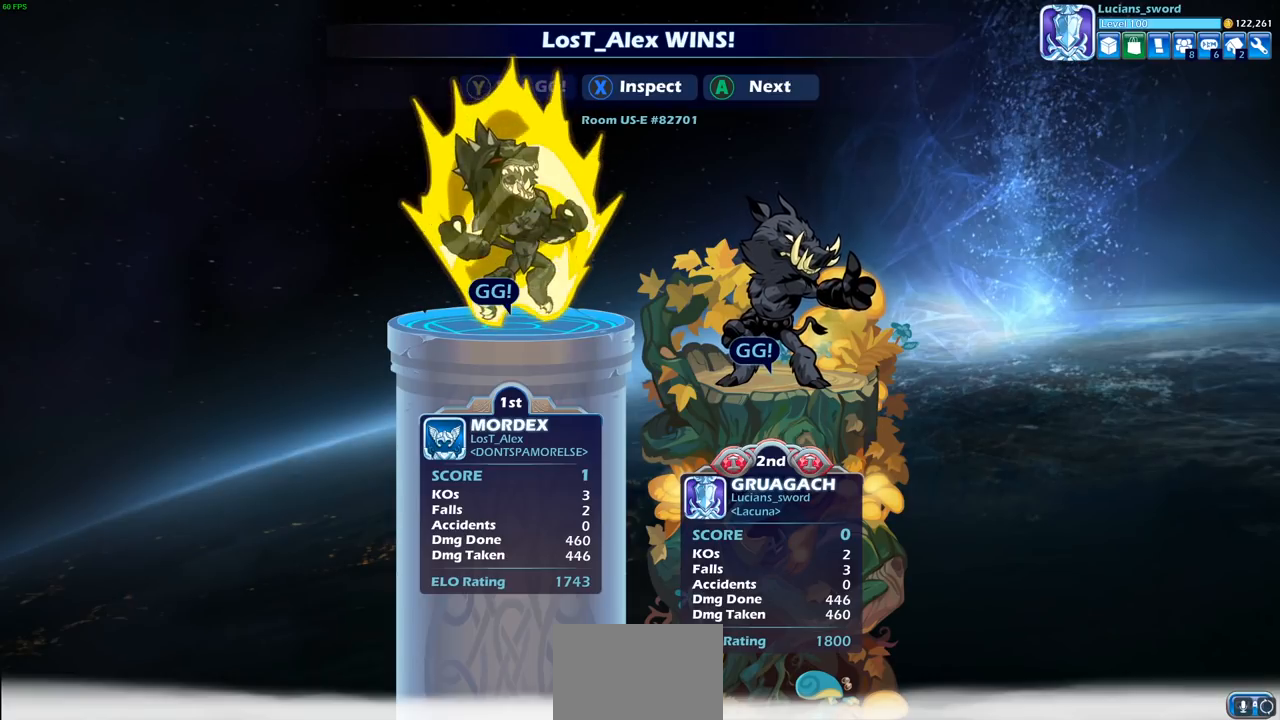
{"buttons": [], "left_stick": "center", "right_stick": "center", "events": [[183, "CROSS", "down"], [283, "CROSS", "up"]]}
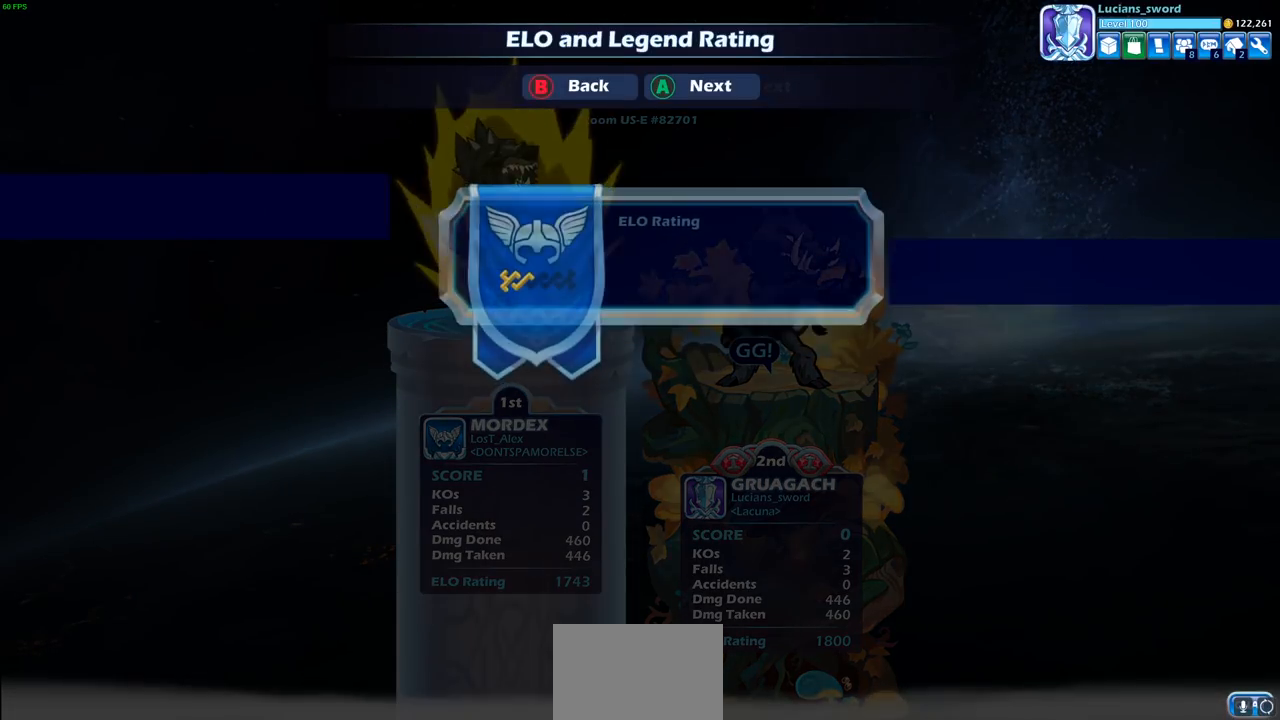
{"buttons": [], "left_stick": "center", "right_stick": "center", "events": [[233, "CROSS", "down"], [350, "CROSS", "up"]]}
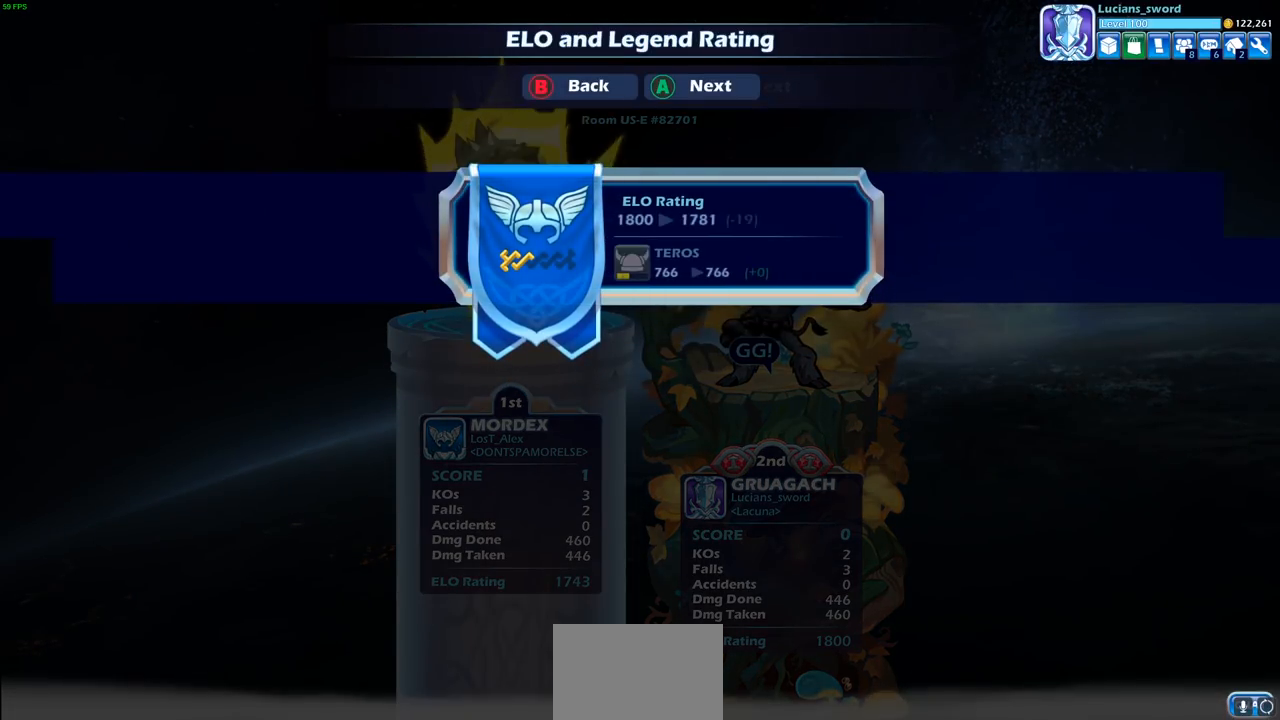
{"buttons": [], "left_stick": "center", "right_stick": "center", "events": [[100, "CROSS", "down"], [200, "CROSS", "up"], [283, "CROSS", "down"], [367, "CROSS", "up"]]}
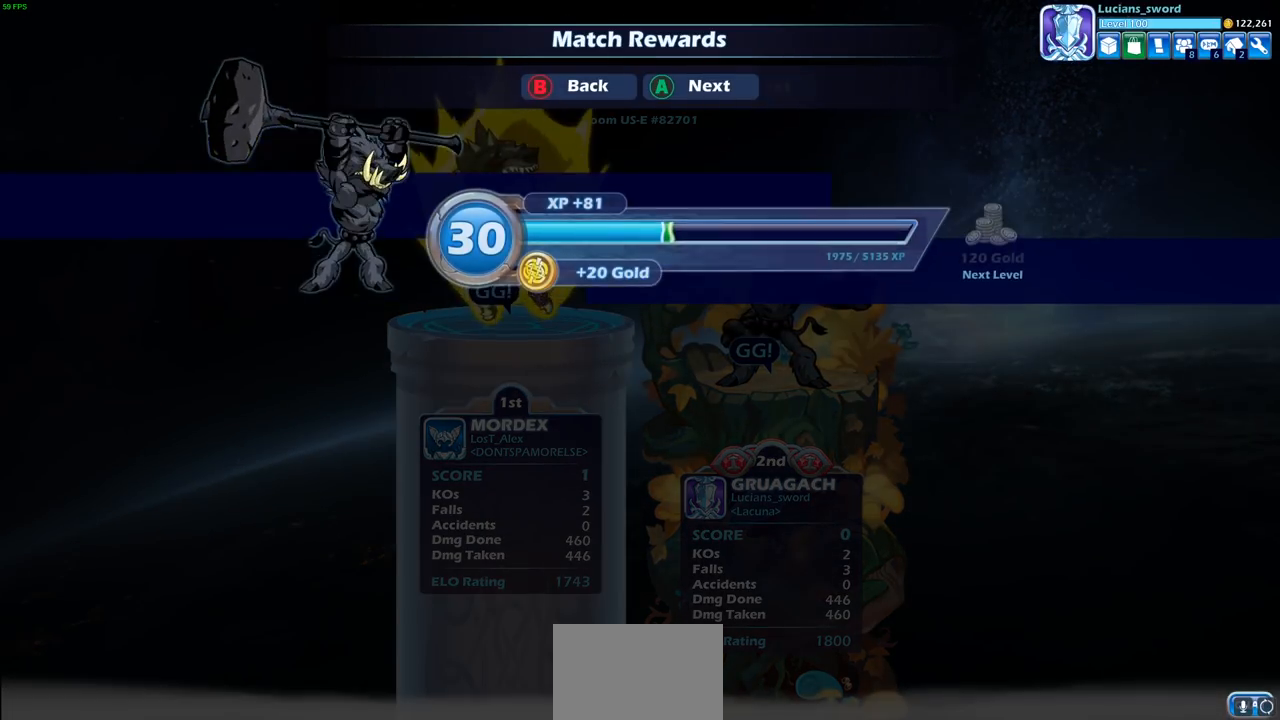
{"buttons": ["CROSS"], "left_stick": "center", "right_stick": "center", "events": [[400, "CROSS", "down"]]}
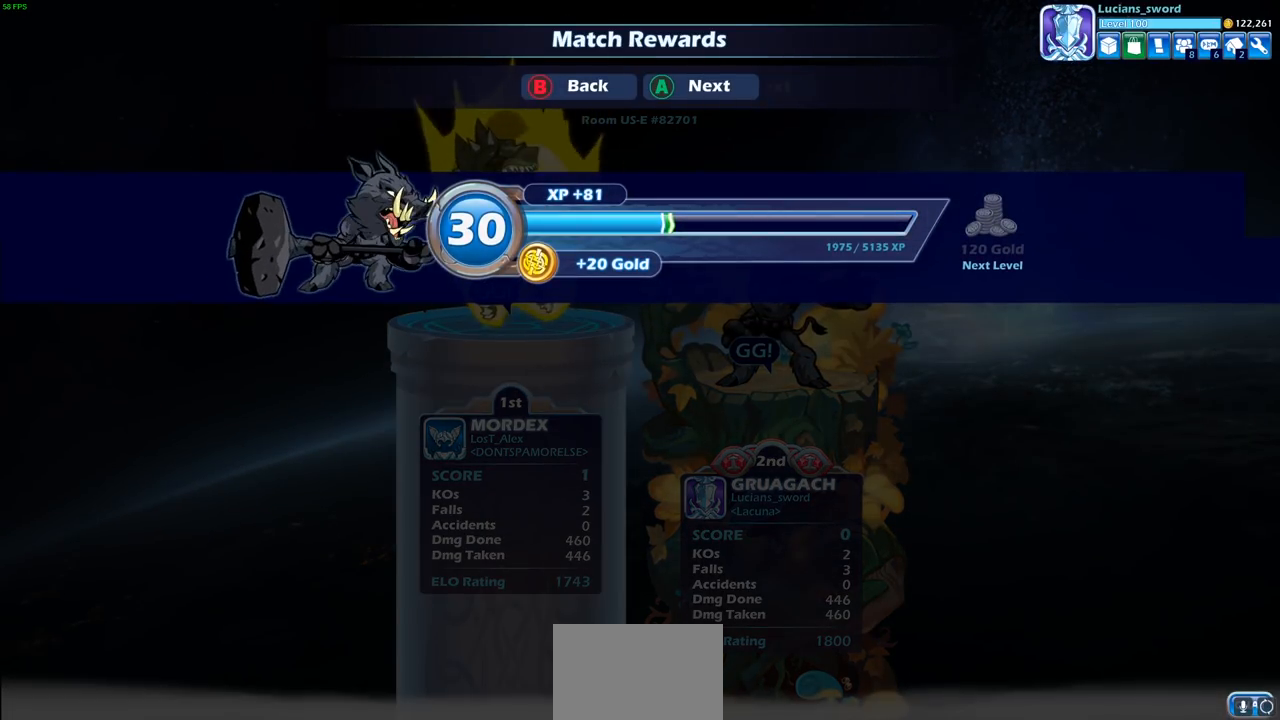
{"buttons": [], "left_stick": "center", "right_stick": "center", "events": [[33, "CROSS", "up"]]}